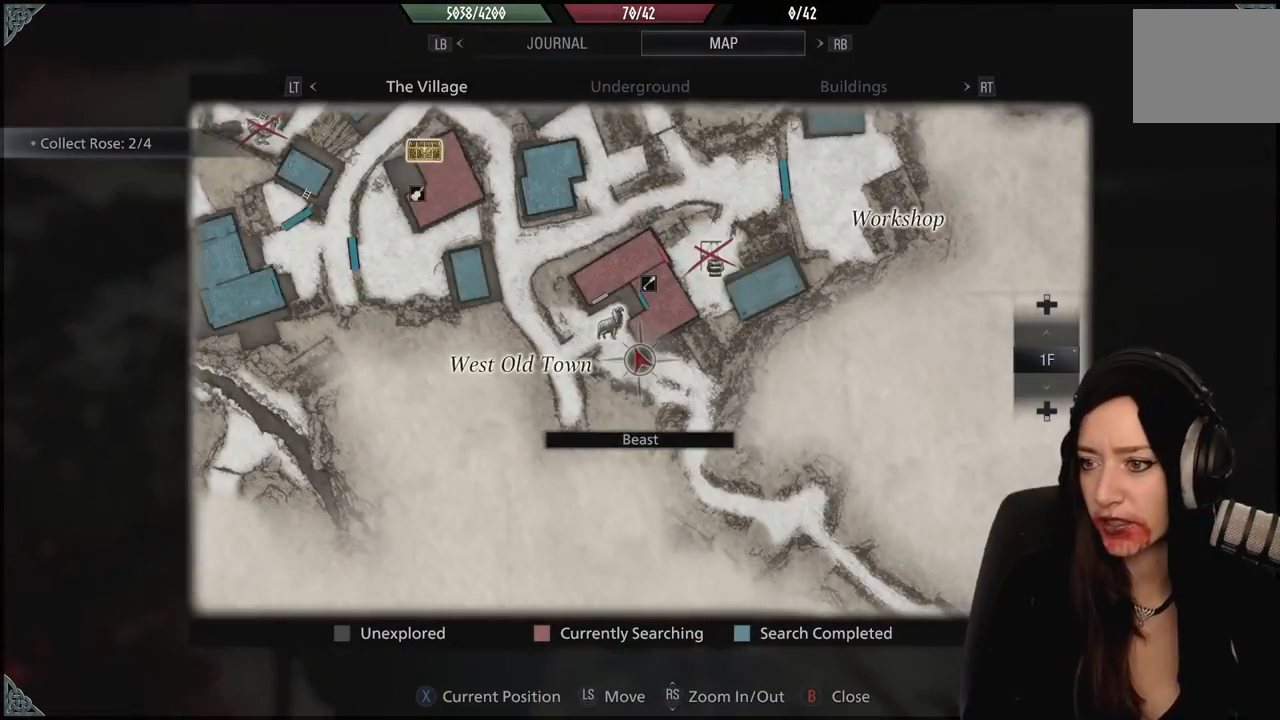
Gameplay with a controller (Xbox layout); each line is a JSON object with the inputs held at the frame after it (dt_ms = milliseconds from this image to that frame). "events" lists button and stick changes between this image and that frame as [ms after this image, input, new state], when the widget could be followed in between. Not read: Z.
{"dt_ms": 500, "buttons": [], "left_stick": "center", "right_stick": "center", "events": [[83, "left_stick", "down"], [283, "left_stick", "center"]]}
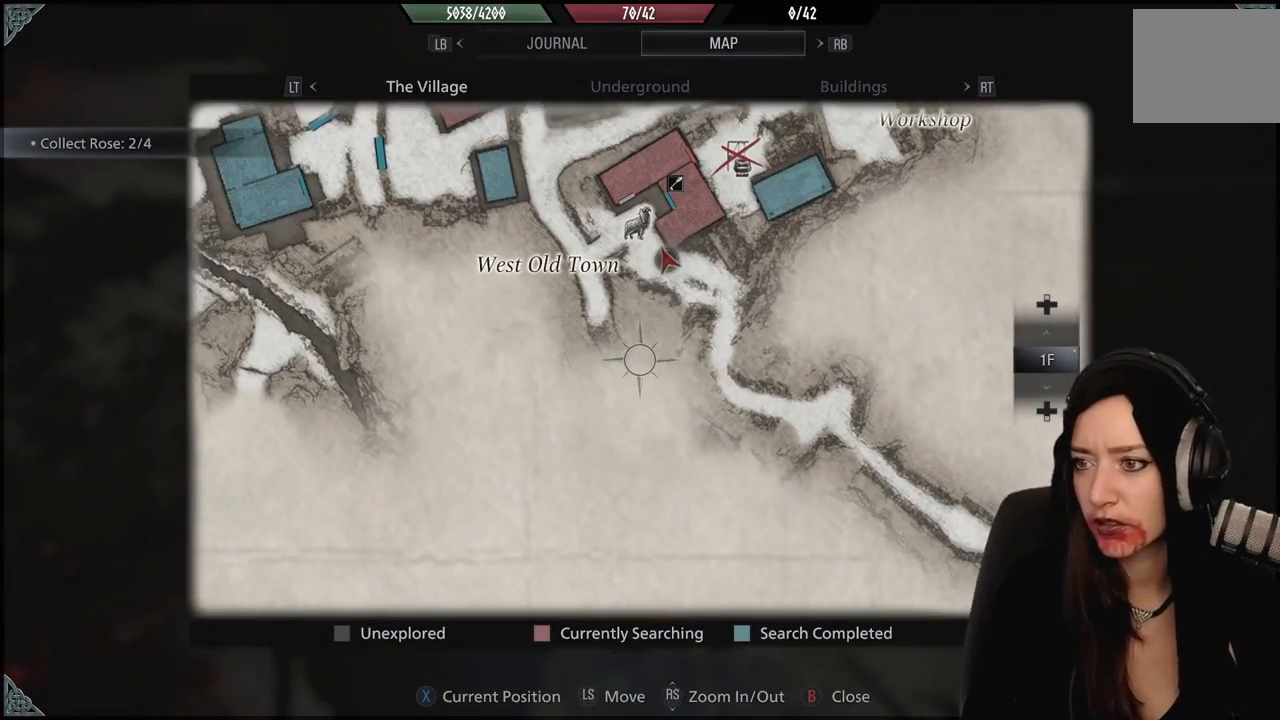
{"dt_ms": 500, "buttons": [], "left_stick": "center", "right_stick": "center", "events": [[250, "left_stick", "up-left"], [417, "left_stick", "center"]]}
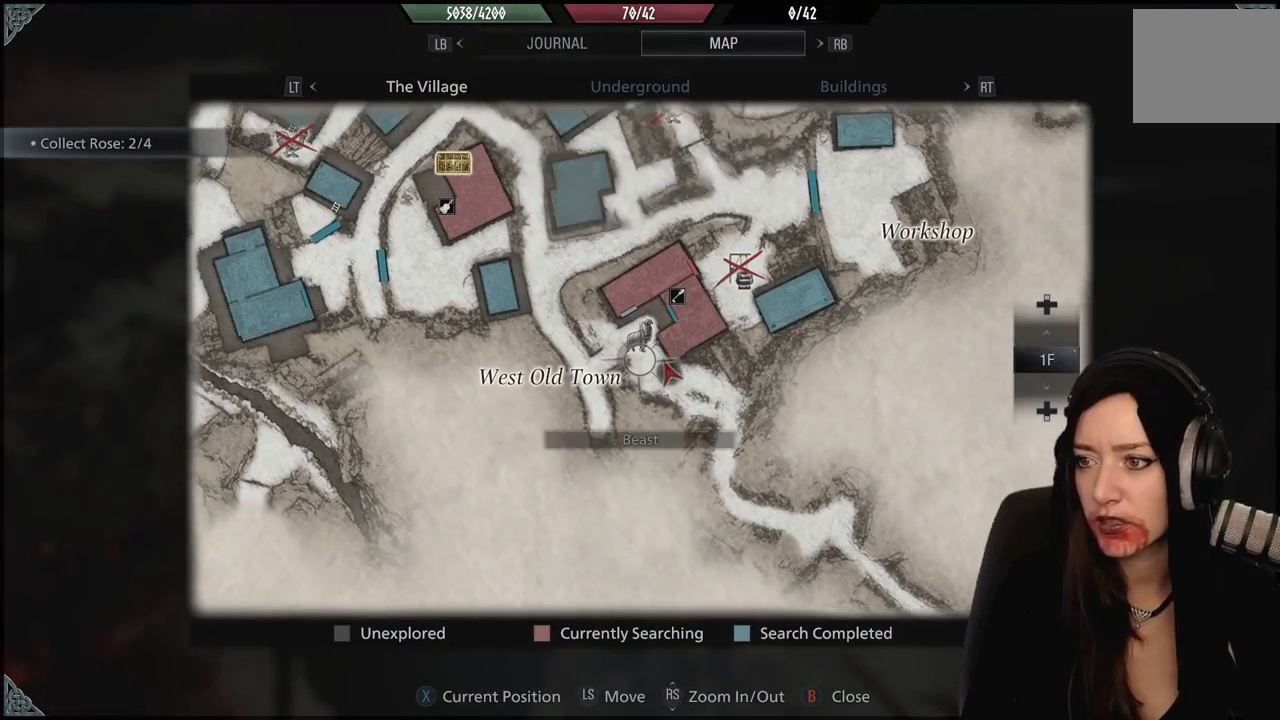
{"dt_ms": 500, "buttons": [], "left_stick": "center", "right_stick": "center", "events": [[267, "left_stick", "up"], [383, "left_stick", "center"]]}
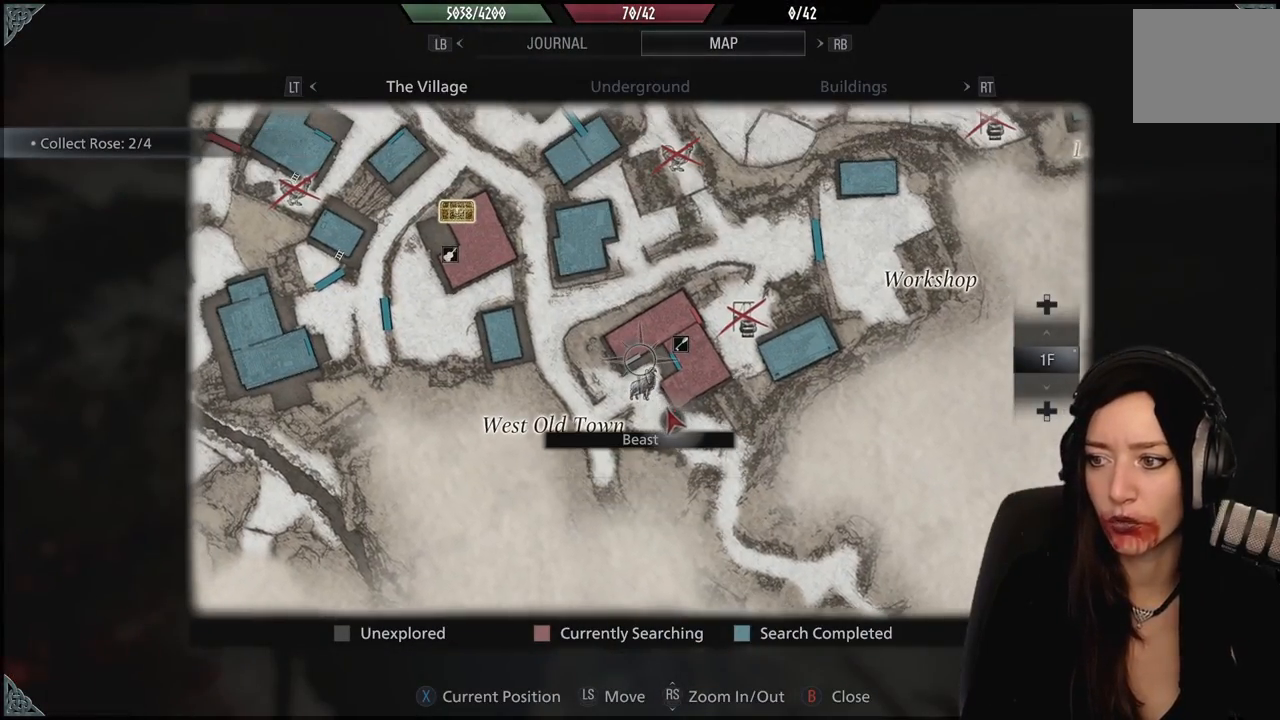
{"dt_ms": 1000, "buttons": [], "left_stick": "up-left", "right_stick": "left", "events": [[250, "B", "down"], [350, "B", "up"], [467, "left_stick", "up-left"], [550, "right_stick", "left"]]}
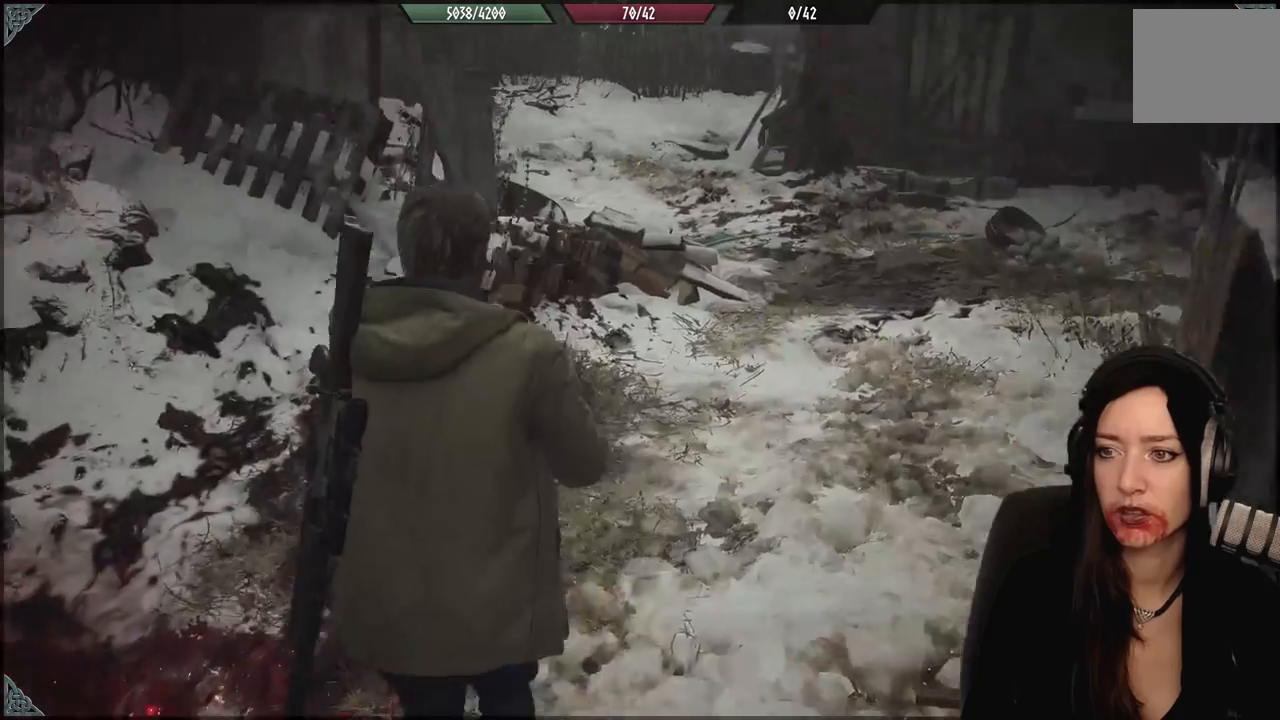
{"dt_ms": 500, "buttons": [], "left_stick": "up-right", "right_stick": "center", "events": [[167, "right_stick", "up-left"], [267, "right_stick", "center"], [283, "left_stick", "up-right"]]}
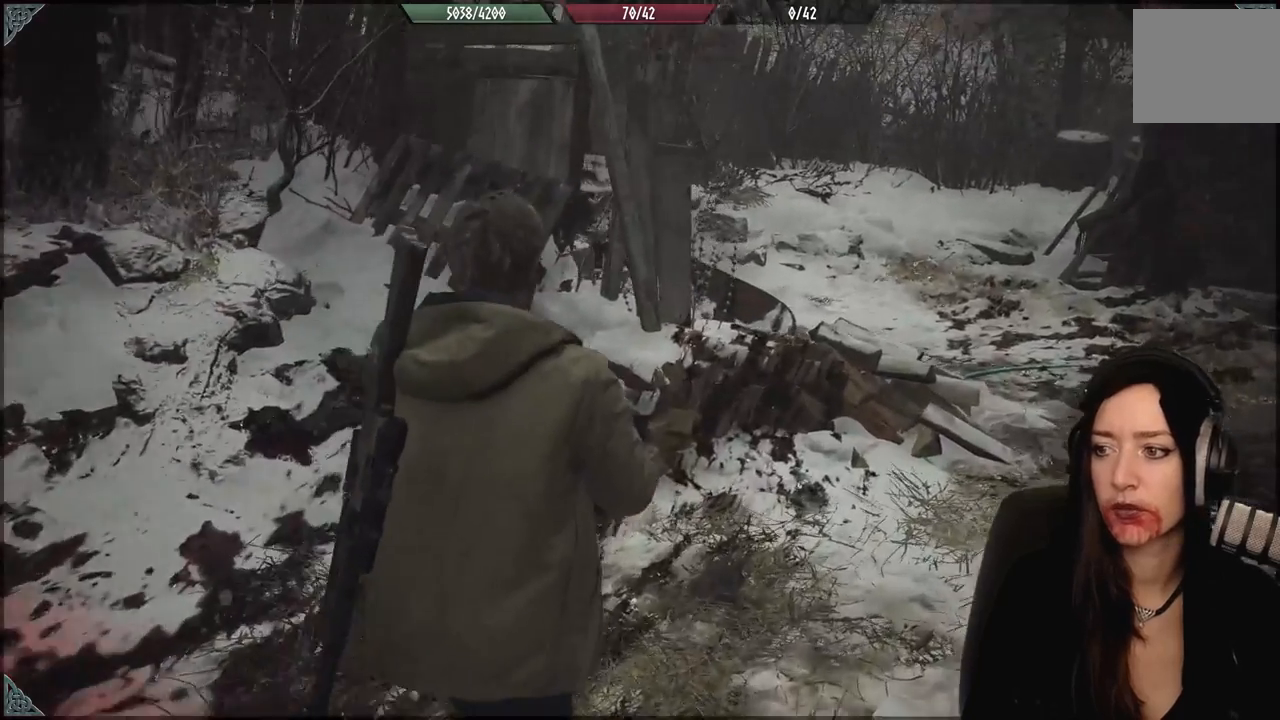
{"dt_ms": 500, "buttons": [], "left_stick": "up", "right_stick": "right", "events": [[150, "right_stick", "right"], [400, "left_stick", "up"]]}
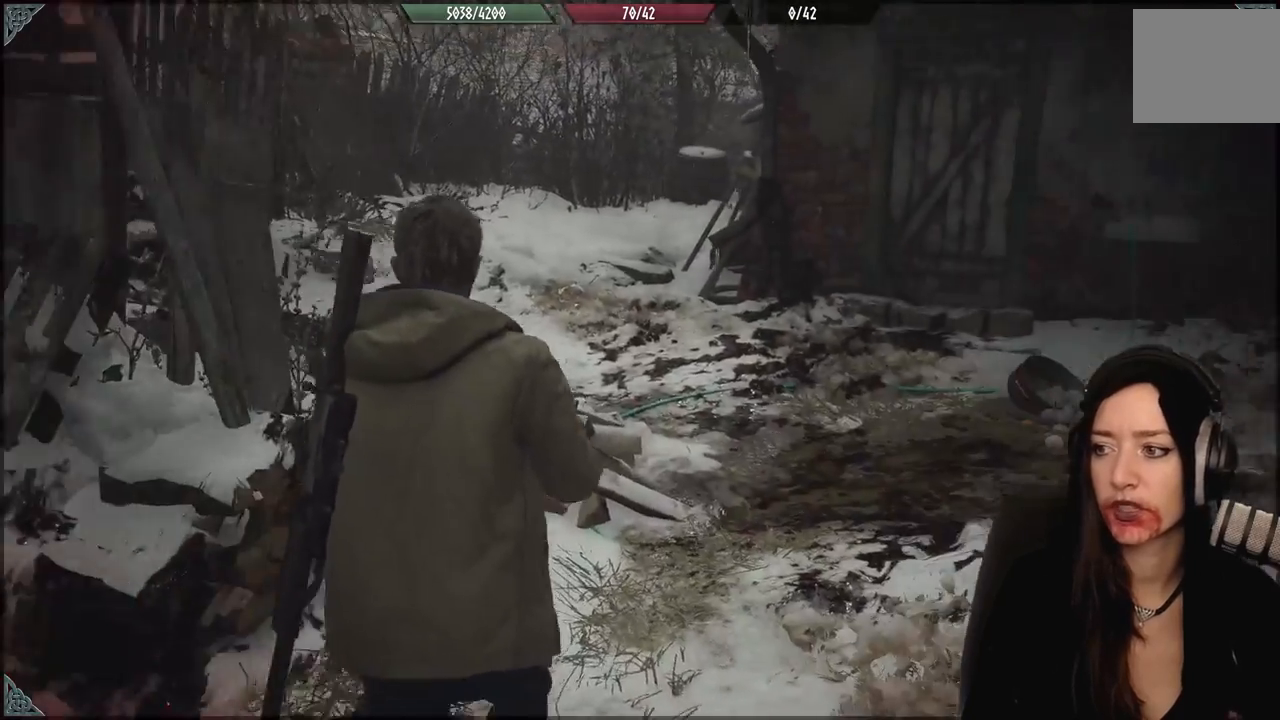
{"dt_ms": 500, "buttons": [], "left_stick": "up-left", "right_stick": "right", "events": [[233, "left_stick", "up-left"]]}
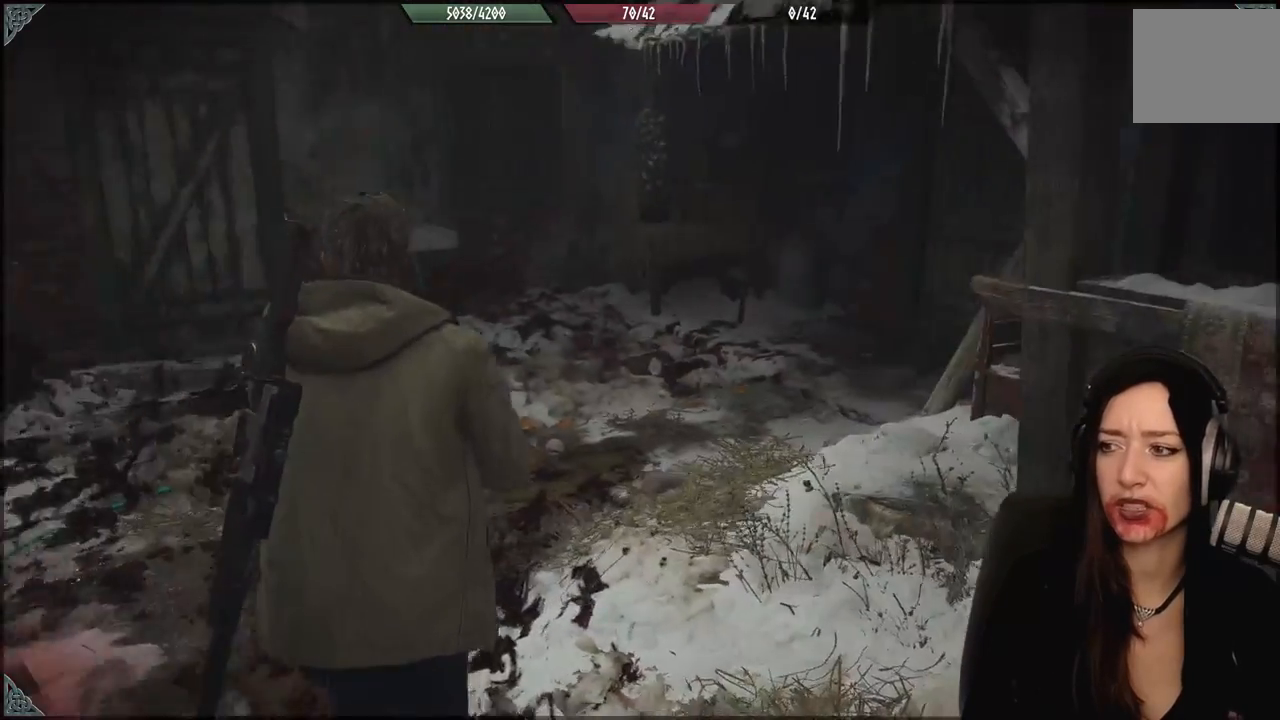
{"dt_ms": 500, "buttons": [], "left_stick": "up-left", "right_stick": "right", "events": [[83, "right_stick", "center"], [333, "right_stick", "right"]]}
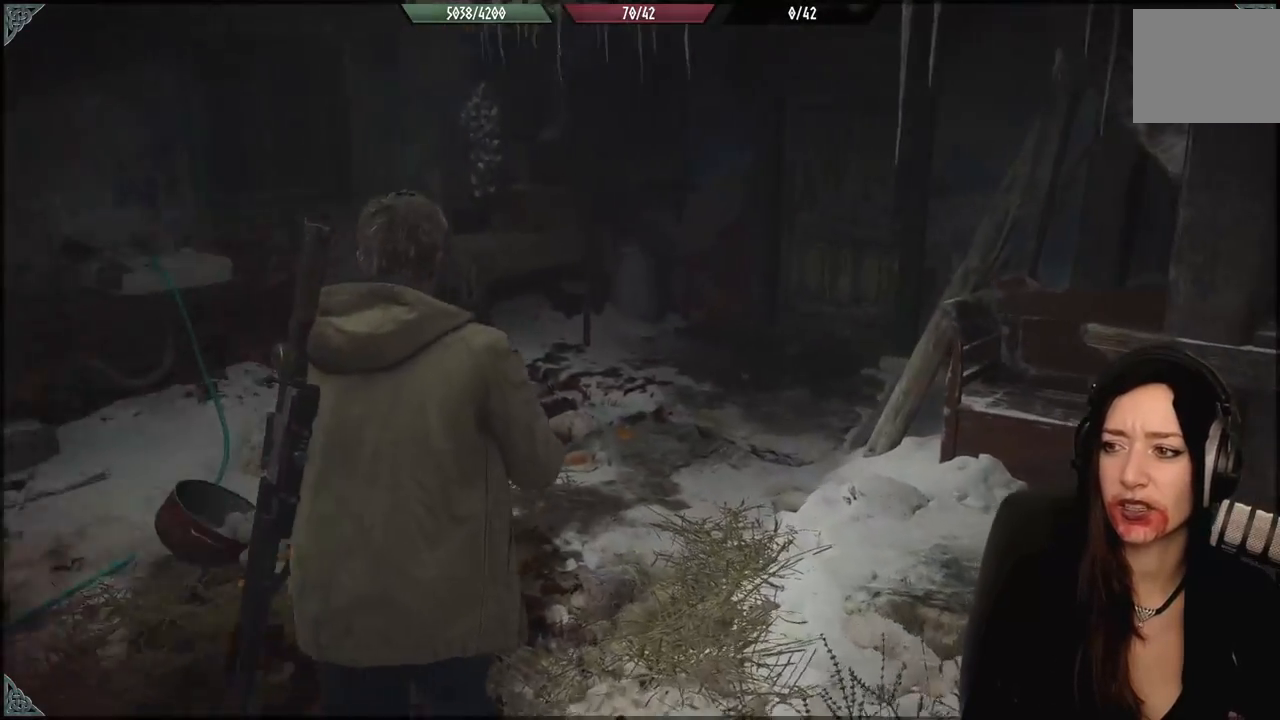
{"dt_ms": 500, "buttons": [], "left_stick": "up-left", "right_stick": "right", "events": [[383, "right_stick", "center"], [433, "right_stick", "right"]]}
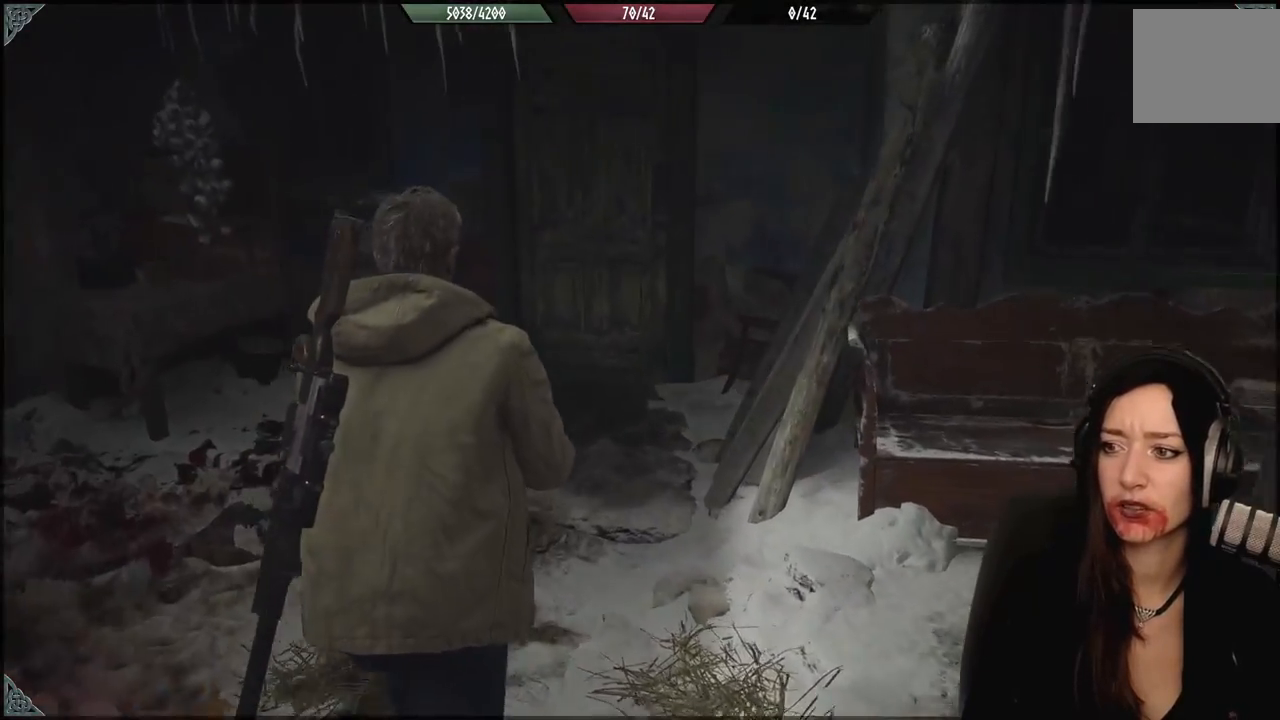
{"dt_ms": 500, "buttons": [], "left_stick": "up-left", "right_stick": "center", "events": [[150, "right_stick", "center"]]}
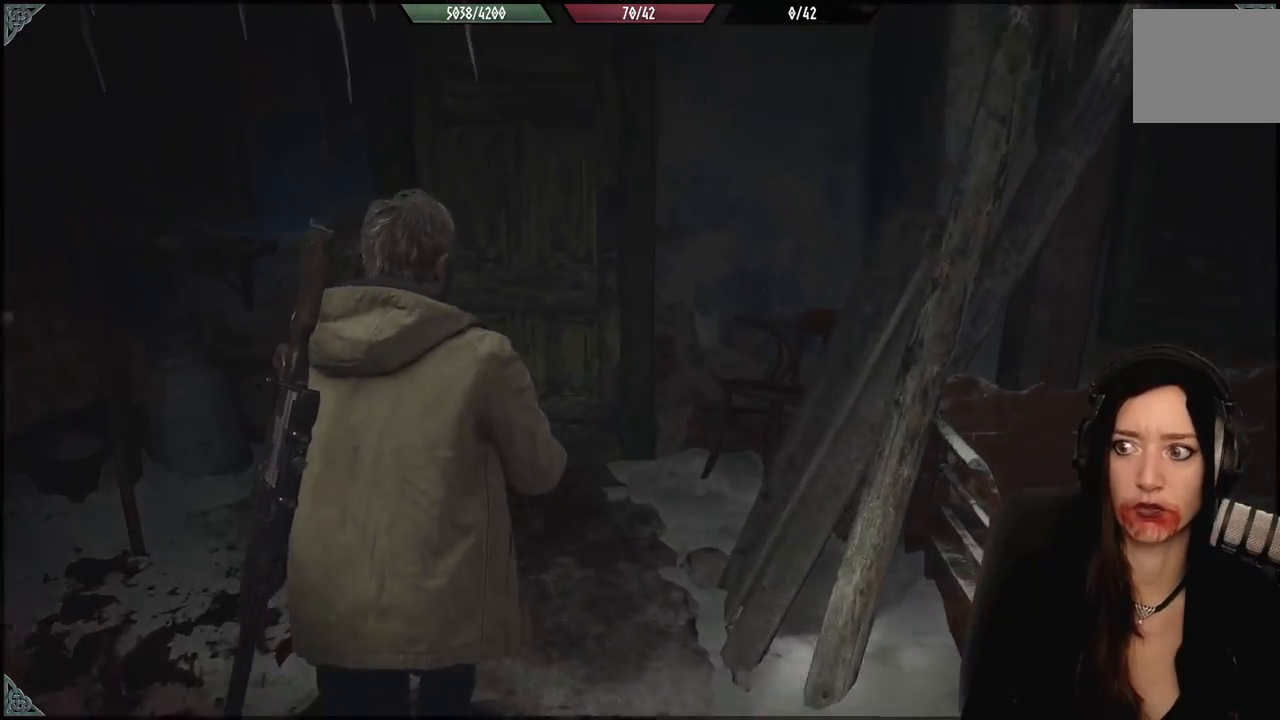
{"dt_ms": 500, "buttons": [], "left_stick": "up-left", "right_stick": "down", "events": [[433, "right_stick", "down"]]}
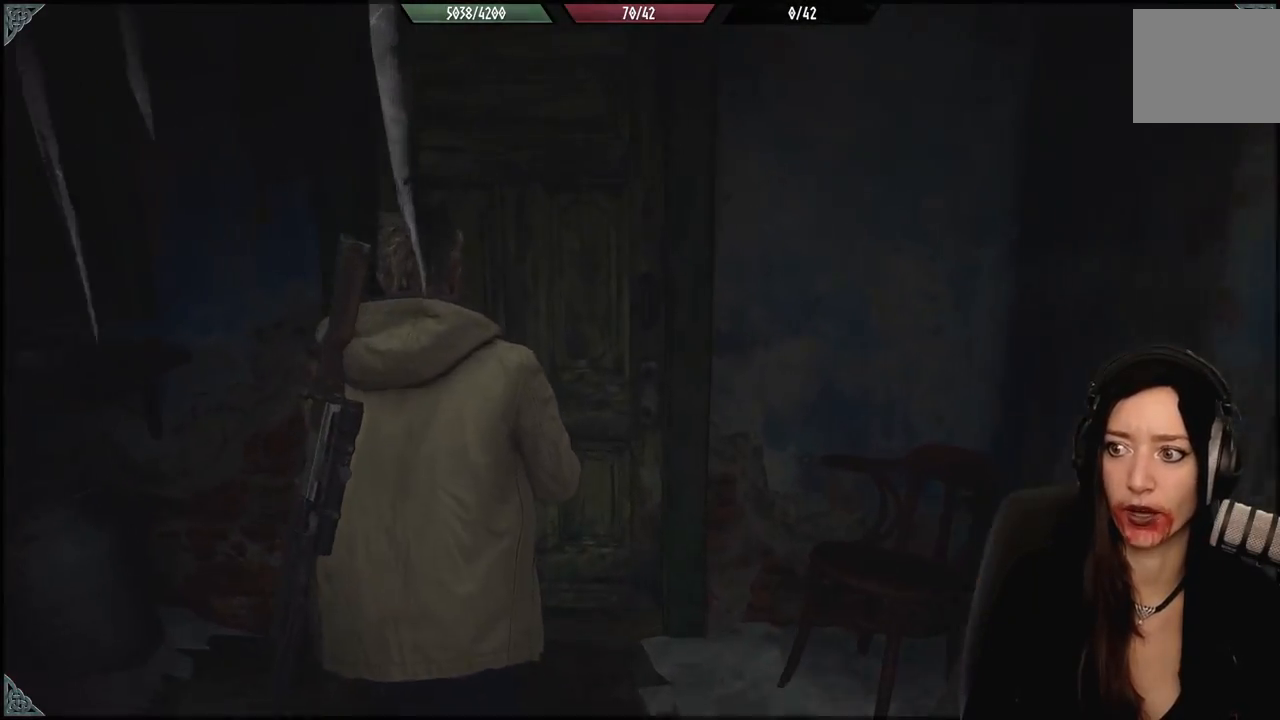
{"dt_ms": 1000, "buttons": [], "left_stick": "center", "right_stick": "center", "events": [[133, "right_stick", "center"], [500, "right_stick", "right"], [783, "left_stick", "center"], [817, "right_stick", "center"]]}
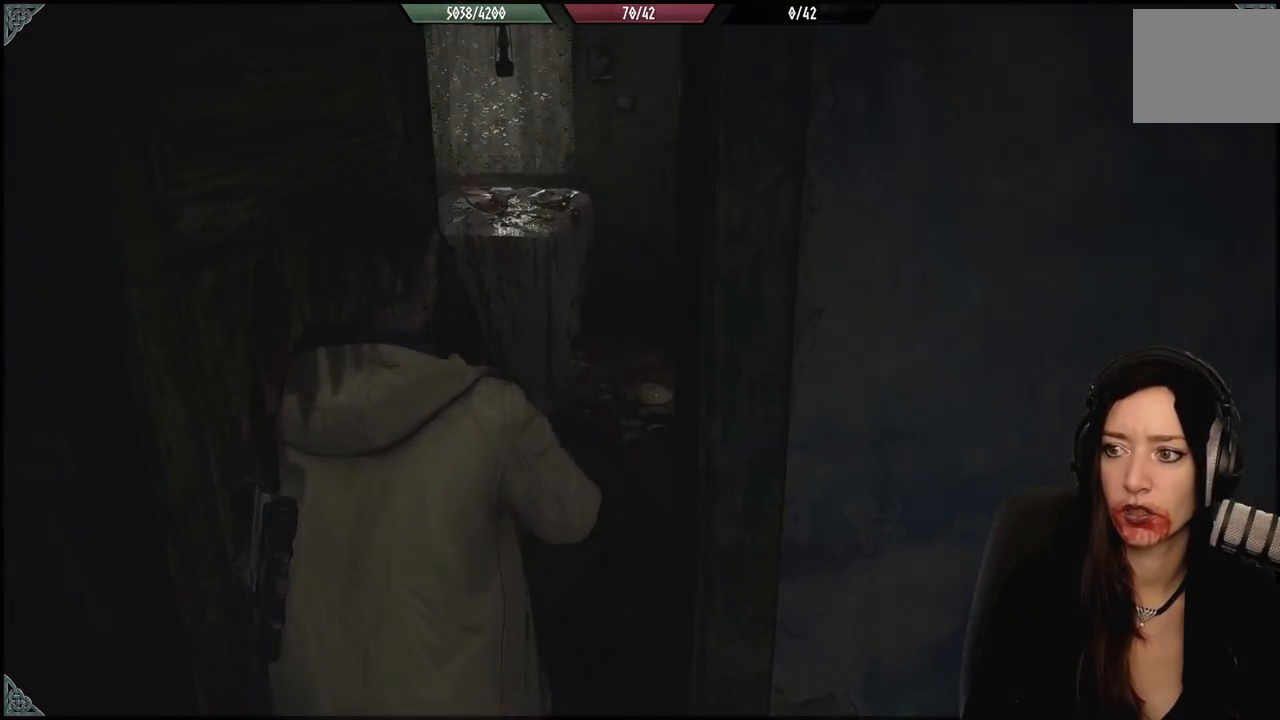
{"dt_ms": 500, "buttons": [], "left_stick": "up-left", "right_stick": "right", "events": [[133, "left_stick", "up-left"], [183, "right_stick", "right"]]}
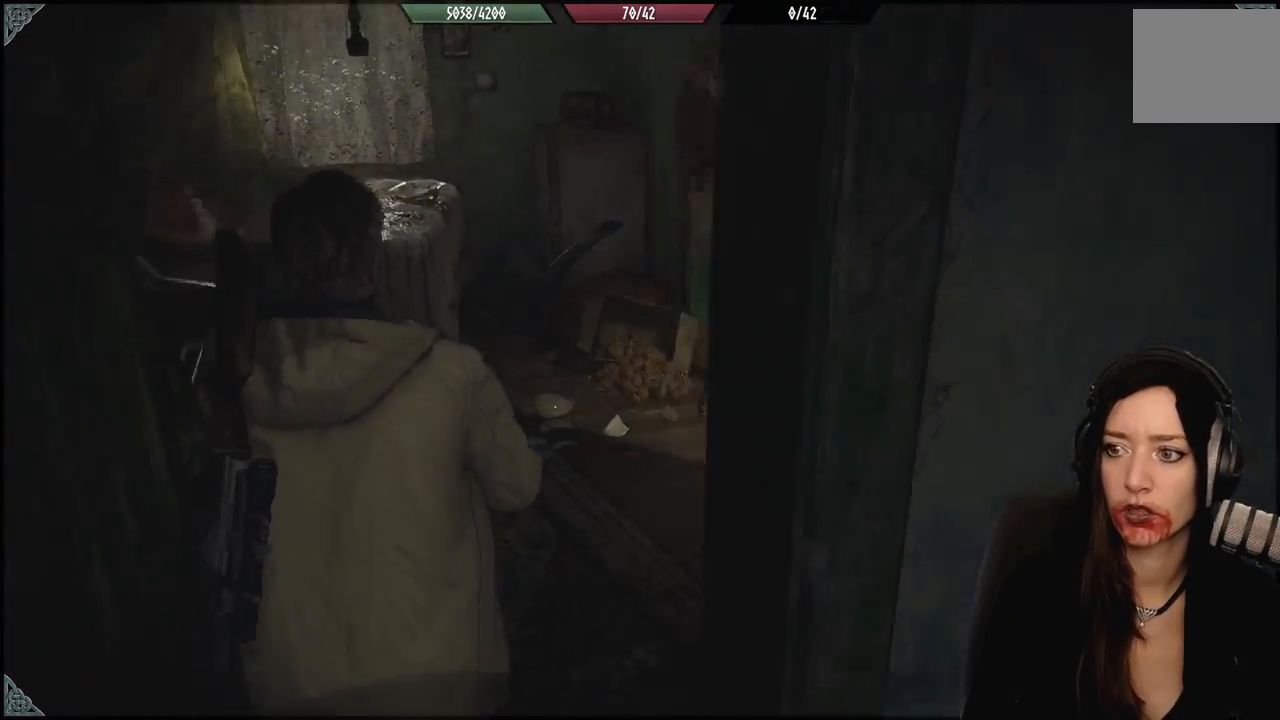
{"dt_ms": 500, "buttons": [], "left_stick": "center", "right_stick": "center", "events": [[67, "right_stick", "center"], [117, "left_stick", "center"]]}
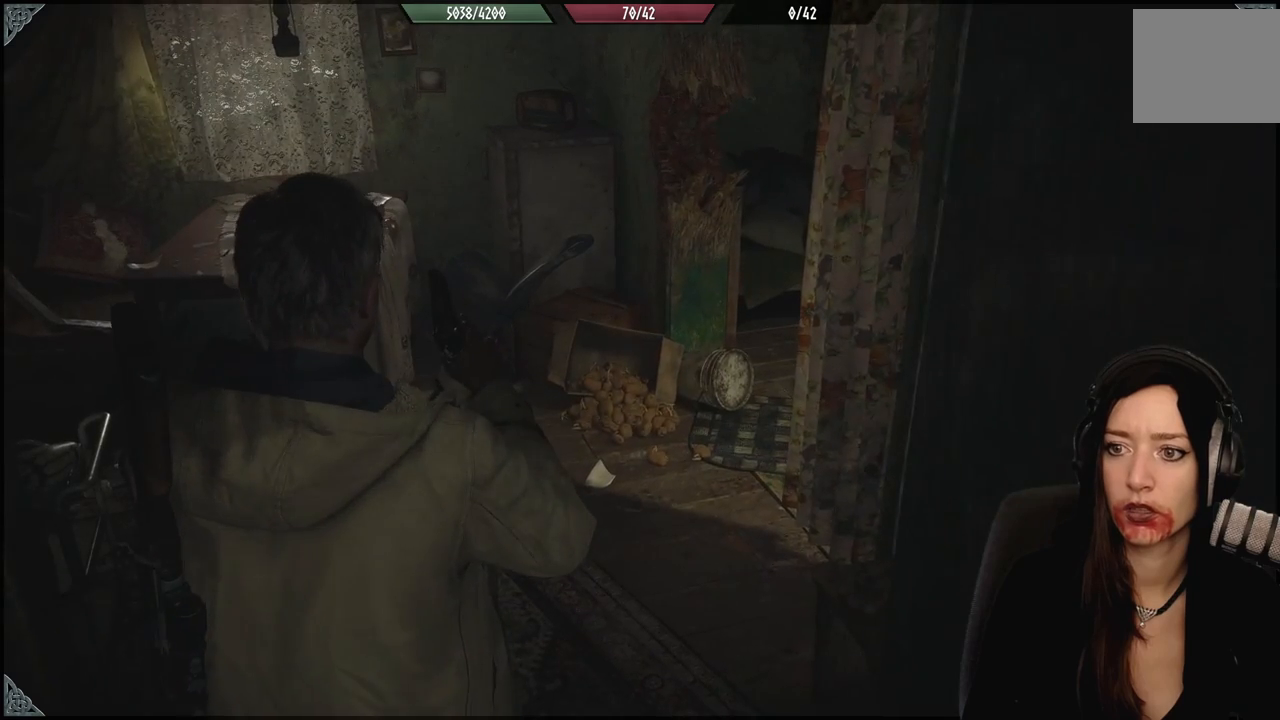
{"dt_ms": 500, "buttons": [], "left_stick": "center", "right_stick": "center", "events": []}
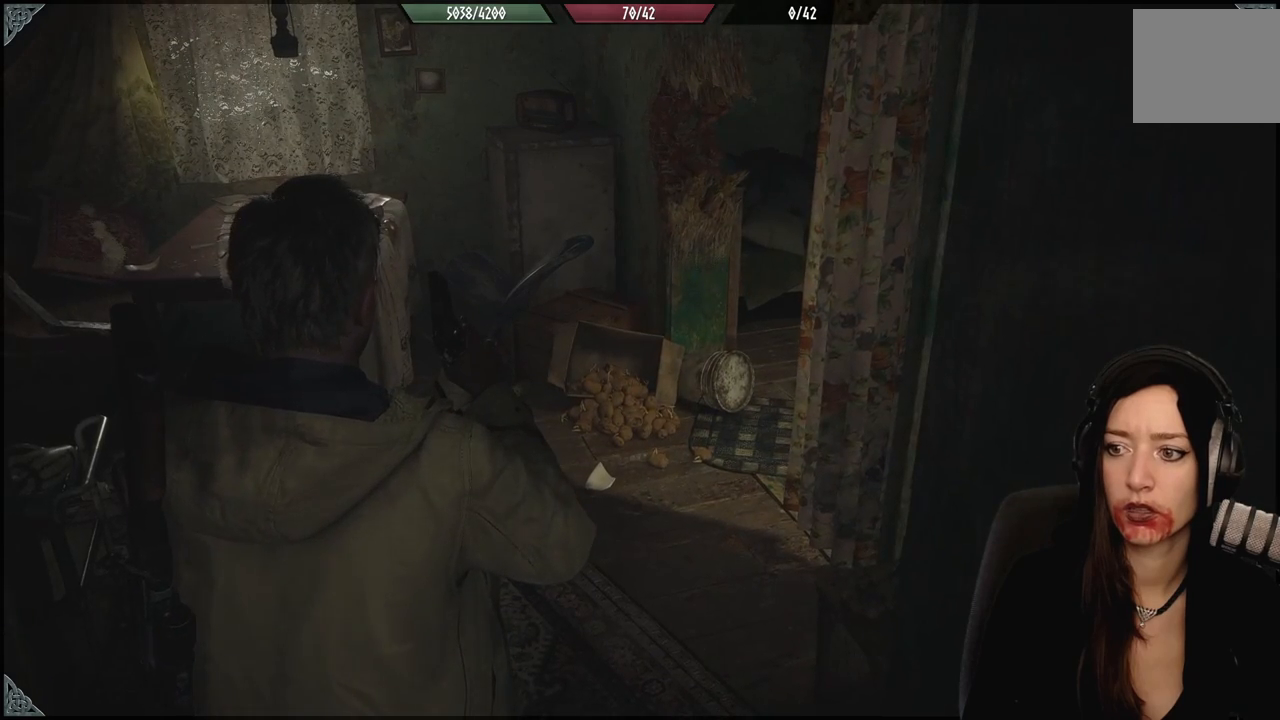
{"dt_ms": 1000, "buttons": [], "left_stick": "center", "right_stick": "center", "events": [[533, "right_stick", "left"], [883, "right_stick", "center"]]}
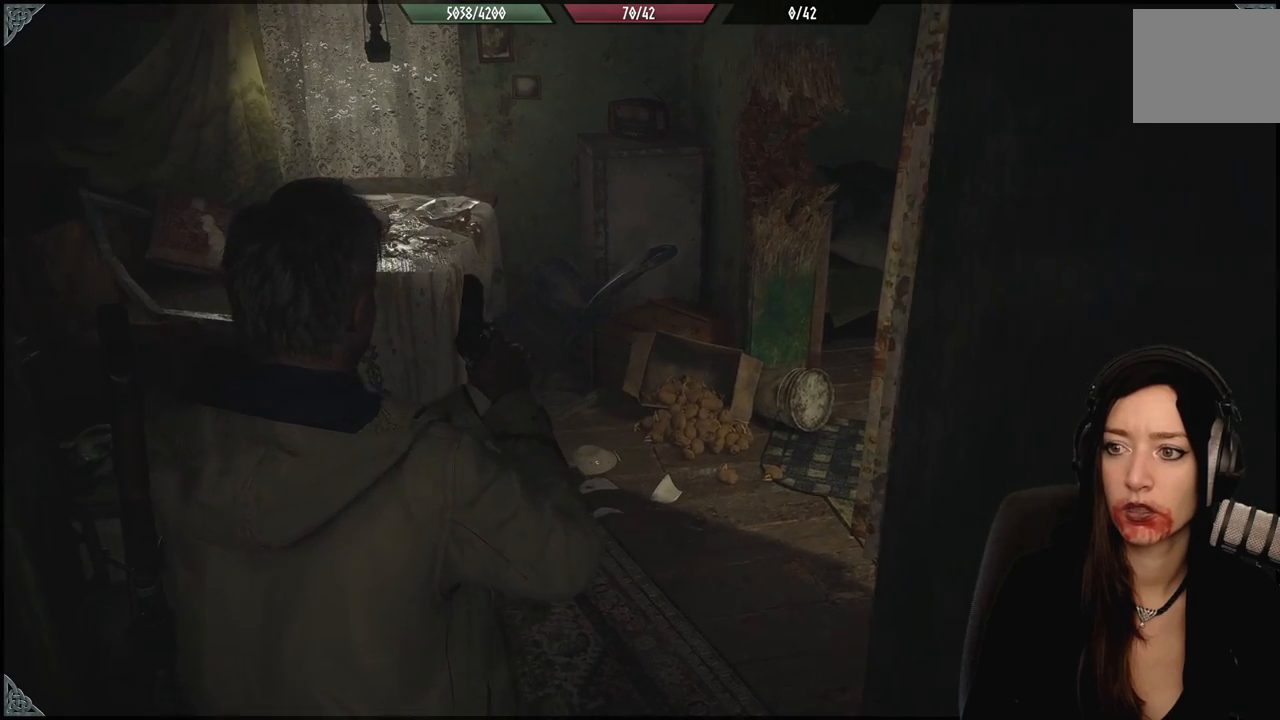
{"dt_ms": 1000, "buttons": [], "left_stick": "center", "right_stick": "center", "events": []}
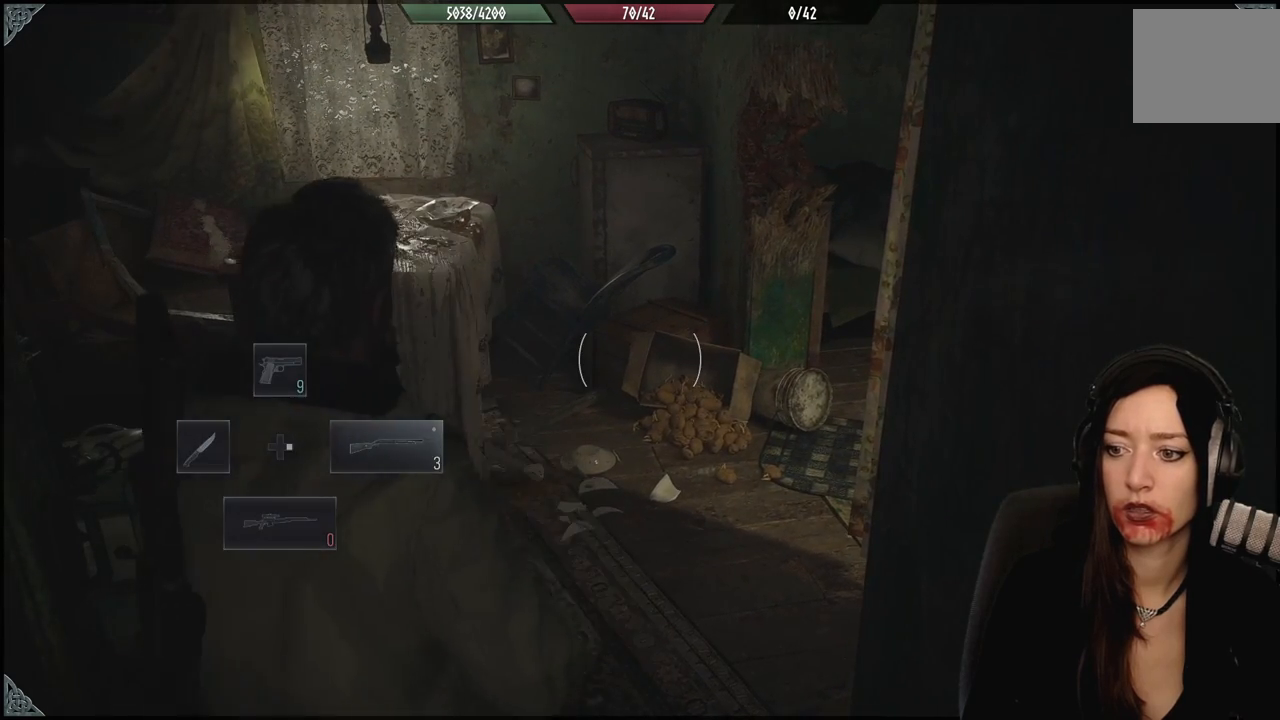
{"dt_ms": 500, "buttons": [], "left_stick": "up-left", "right_stick": "center", "events": [[33, "left_stick", "up-left"], [50, "right_stick", "right"], [150, "right_stick", "center"], [367, "X", "down"], [467, "X", "up"]]}
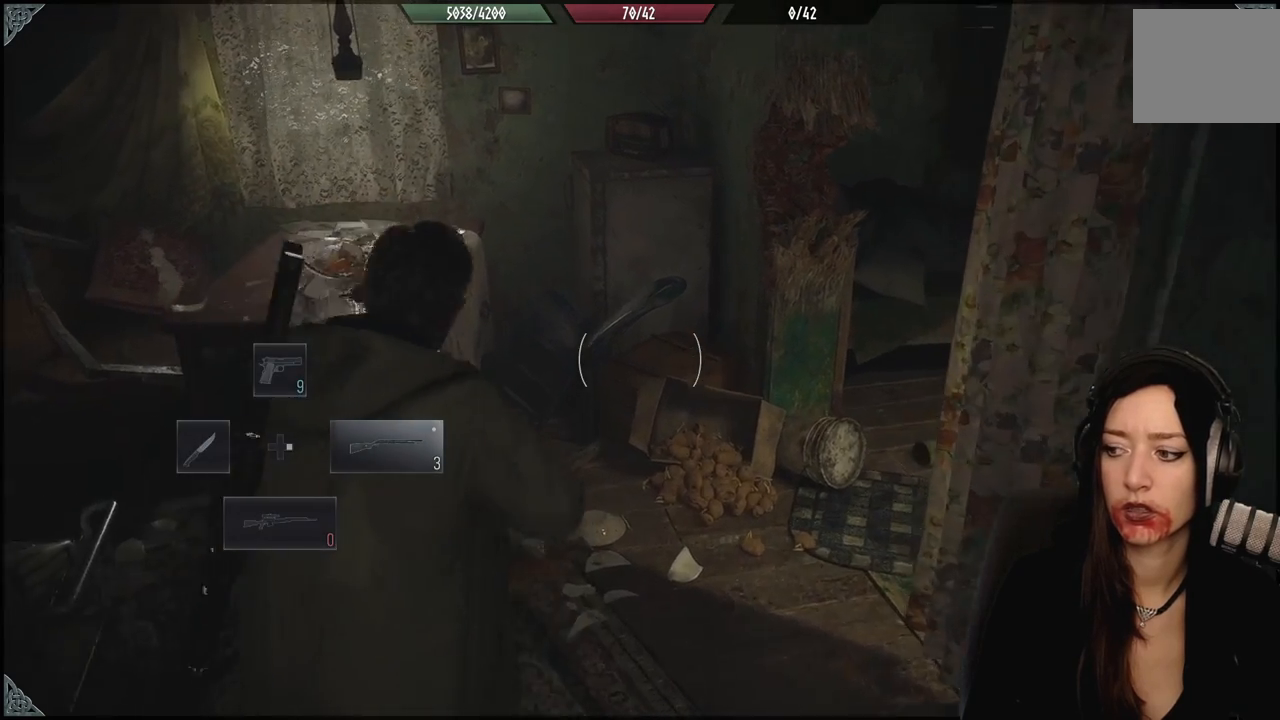
{"dt_ms": 500, "buttons": [], "left_stick": "center", "right_stick": "right", "events": [[233, "right_stick", "right"], [250, "left_stick", "center"]]}
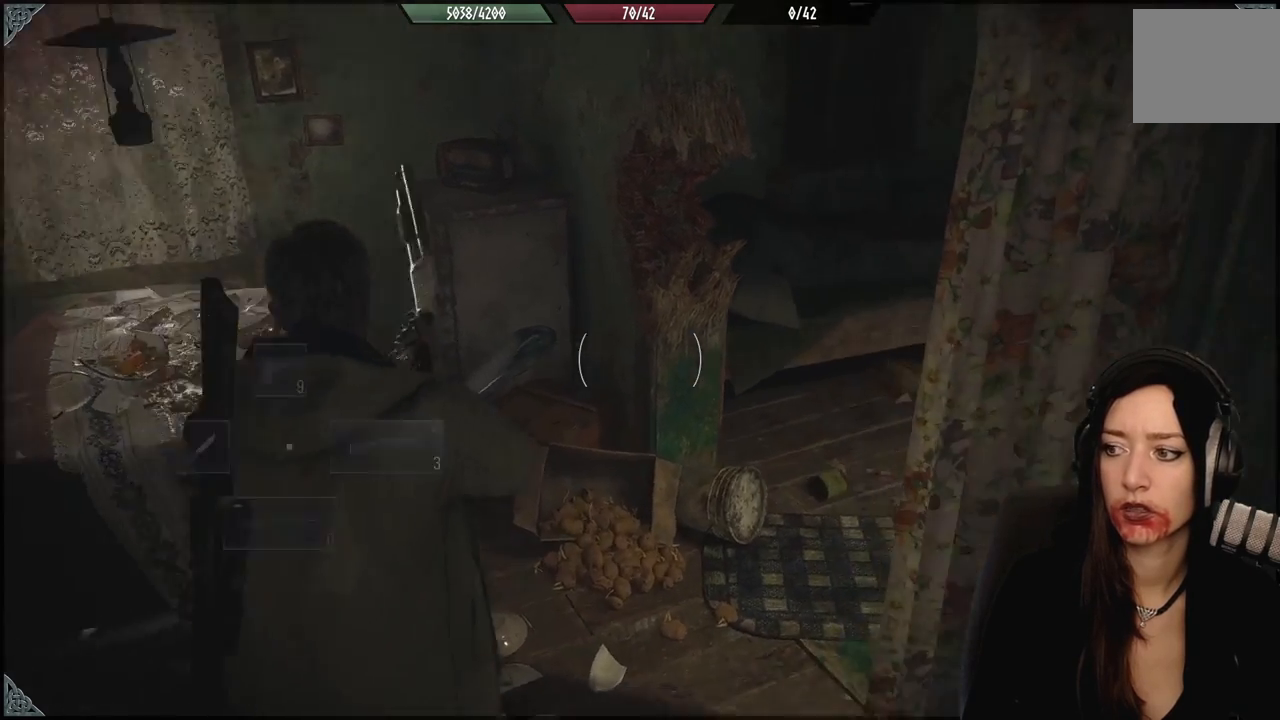
{"dt_ms": 1000, "buttons": [], "left_stick": "up-left", "right_stick": "center", "events": [[100, "left_stick", "up-left"], [933, "right_stick", "center"]]}
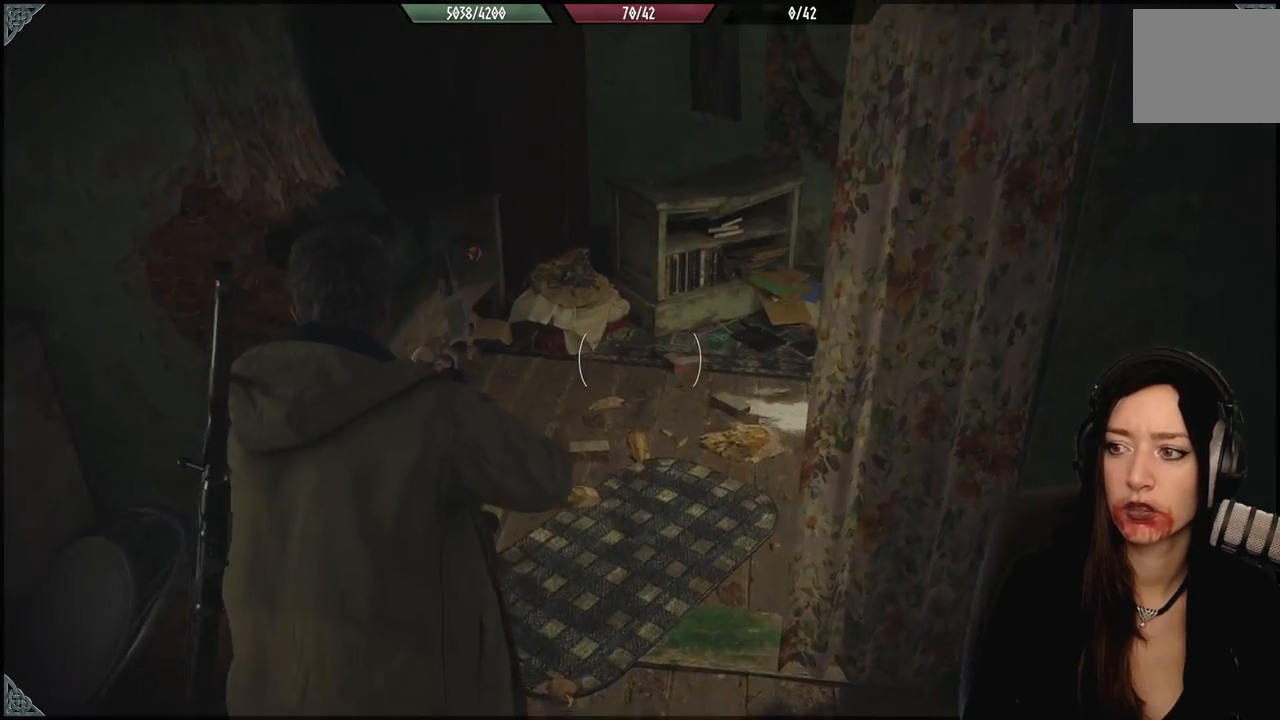
{"dt_ms": 500, "buttons": [], "left_stick": "up-left", "right_stick": "down-right", "events": [[217, "right_stick", "right"], [267, "left_stick", "up"], [333, "right_stick", "down-right"], [400, "left_stick", "up-left"]]}